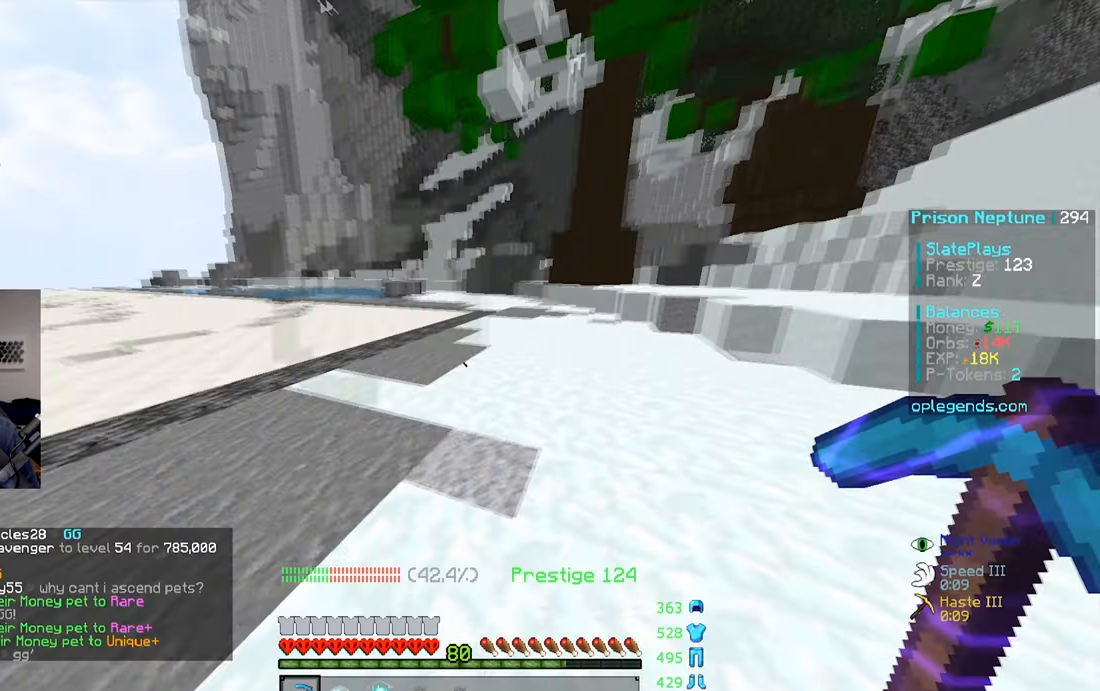
Gameplay with keyboard and mouse; each line is a JSON object with the keys and mouse buttons held at the frame after it. "events" lists presses ("down") and releases ("up") of "a", "d", "s", "space", "w", "mouse_left" and "mouse_right" between this image and that frame as [ms after this image, input, new state], when the widget could be followed in between. "mouse_left", "mouse_right" = the "left", "right" buttons of the "mouse" list. No other keys are recorded. Fast repeated clicks can show as one long hold. Mouse movement is not recorded.
{"keys": ["w"], "mouse": [], "events": [[67, "w", "down"], [217, "space", "down"], [267, "space", "up"], [367, "space", "down"], [417, "space", "up"]]}
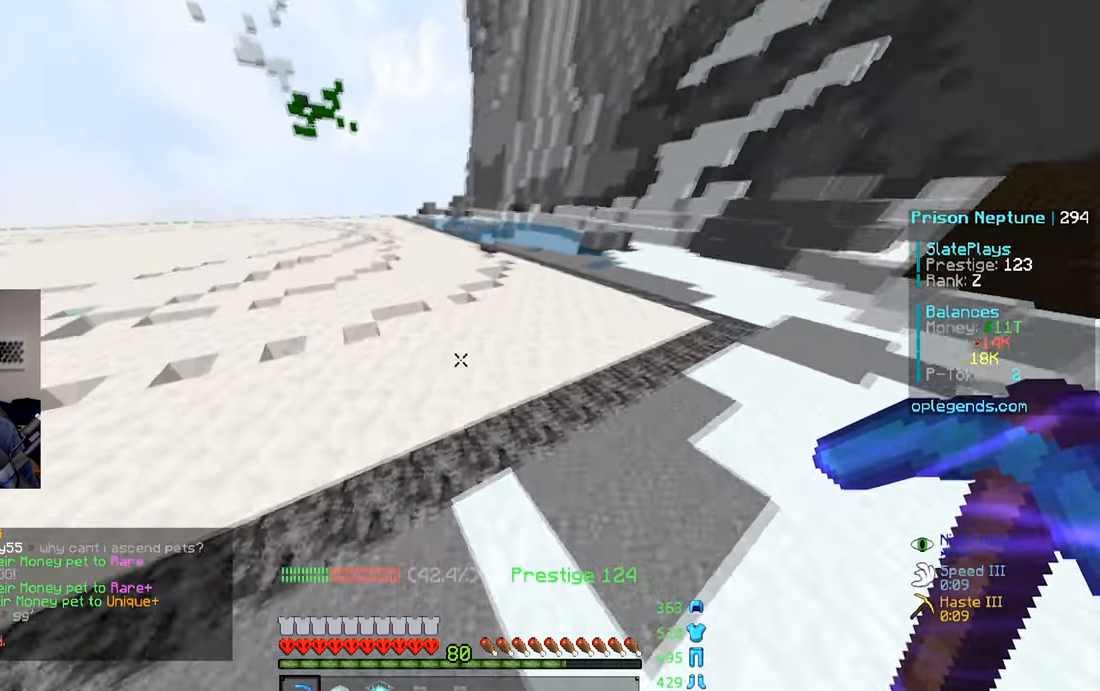
{"keys": [], "mouse": [], "events": [[17, "w", "up"]]}
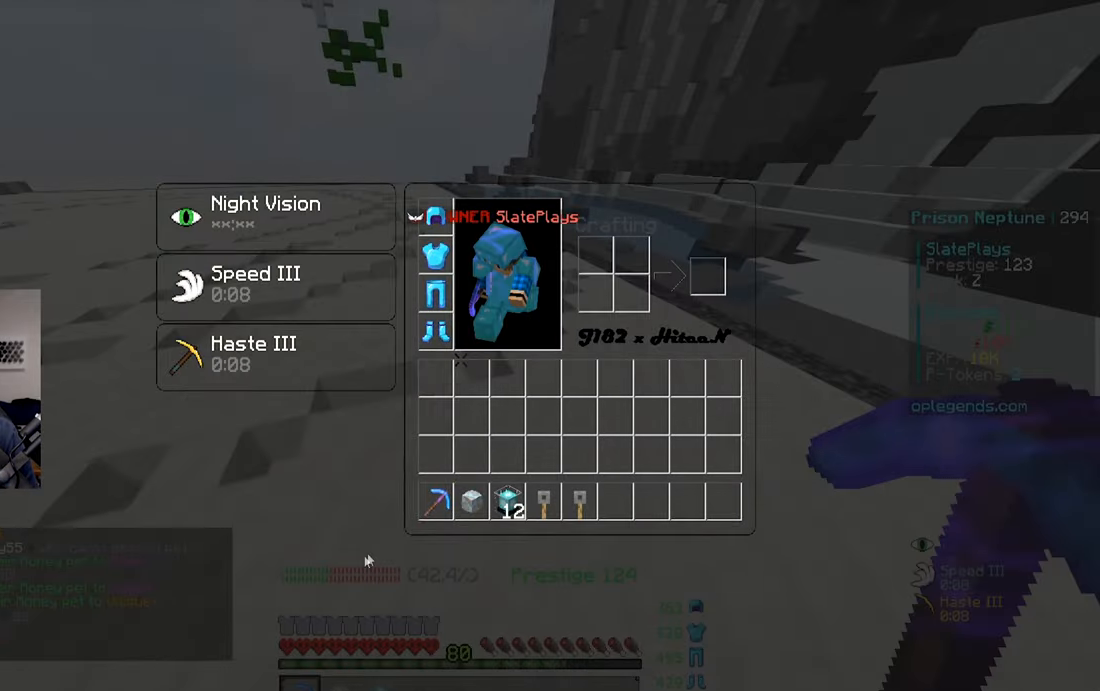
{"keys": [], "mouse": [], "events": []}
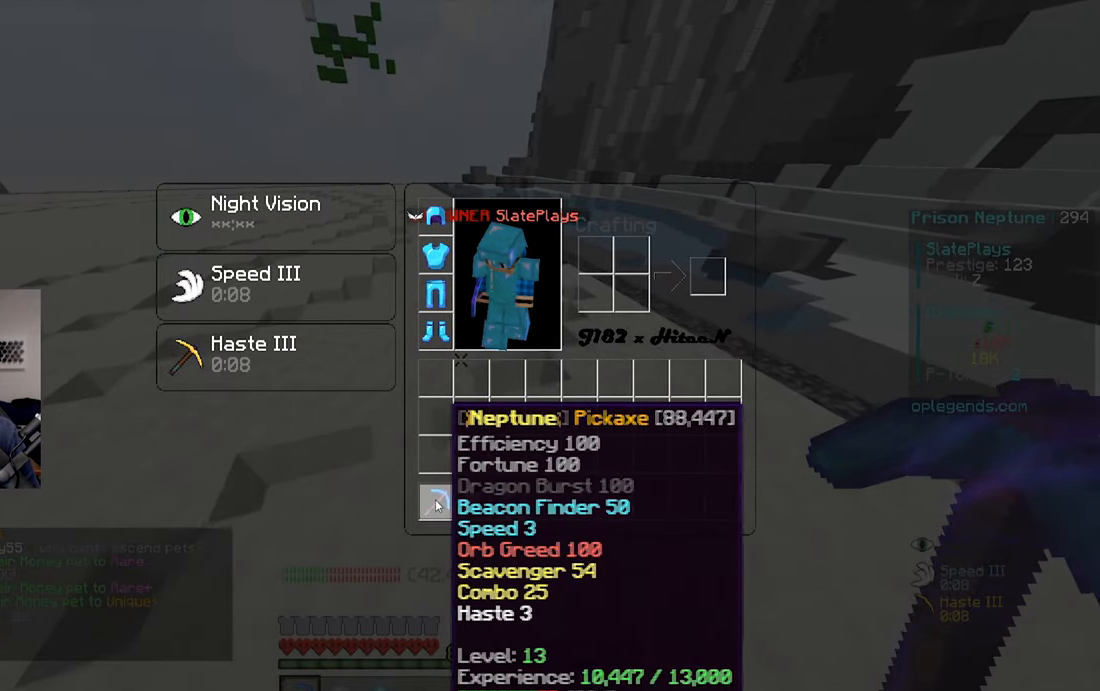
{"keys": [], "mouse": [], "events": []}
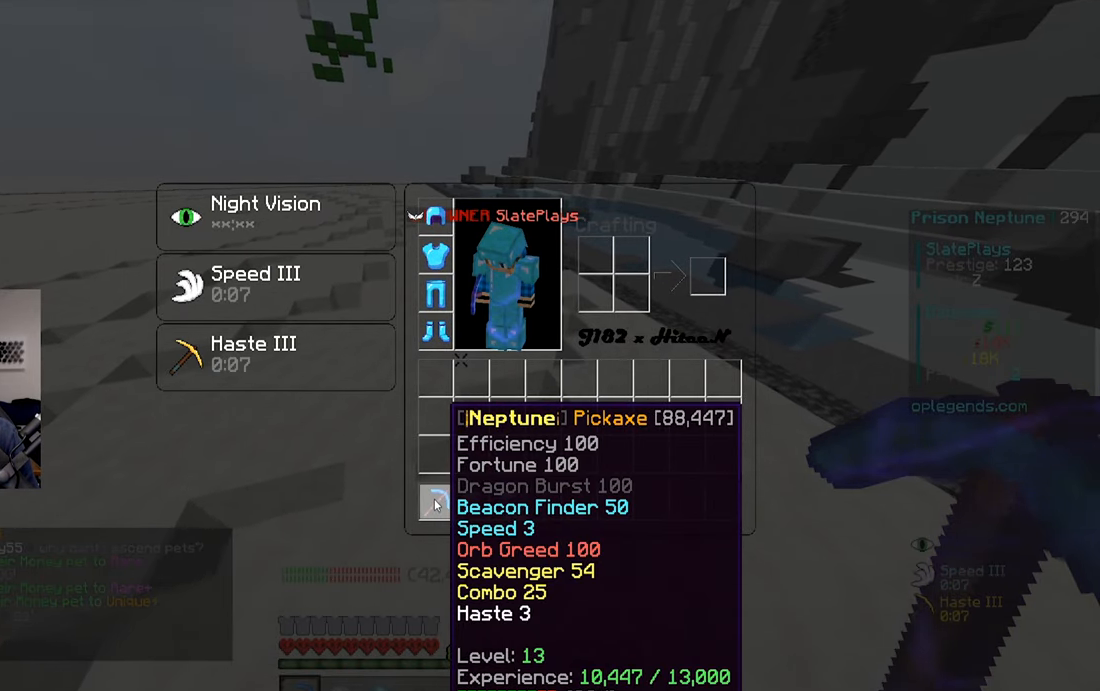
{"keys": [], "mouse": [], "events": []}
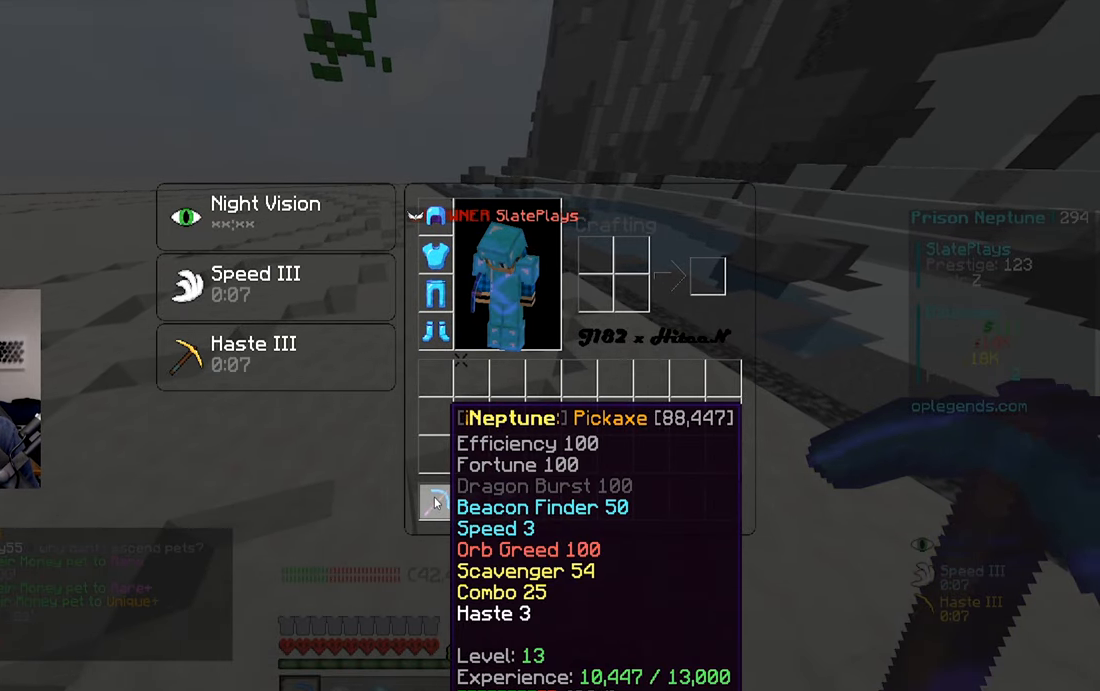
{"keys": [], "mouse": [], "events": []}
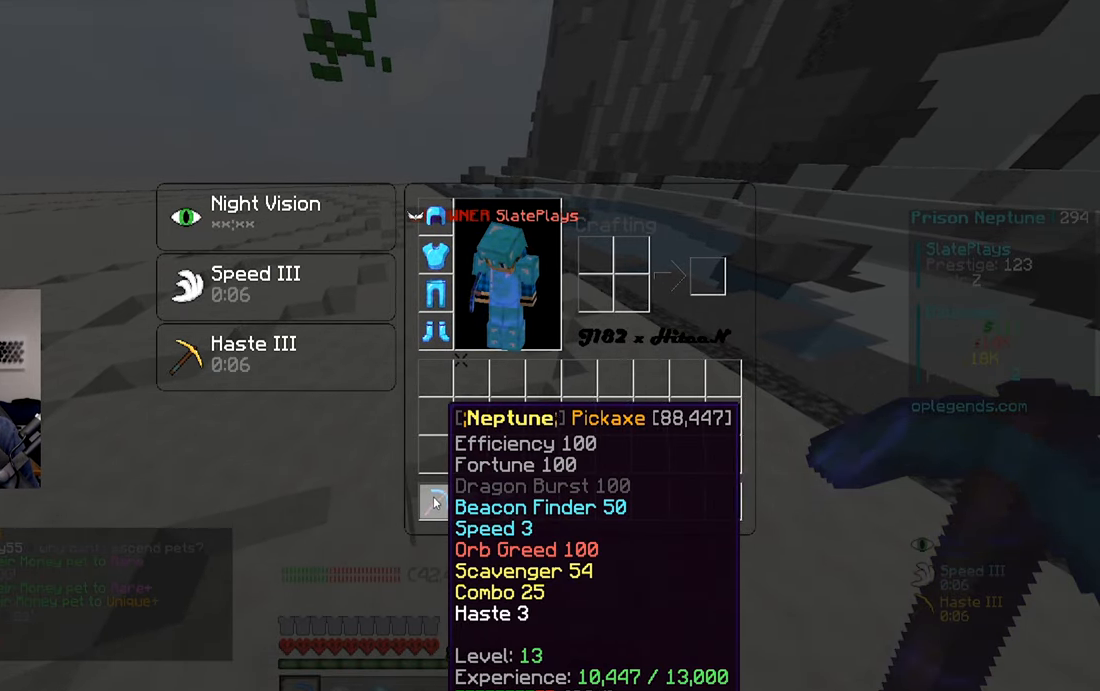
{"keys": [], "mouse": [], "events": []}
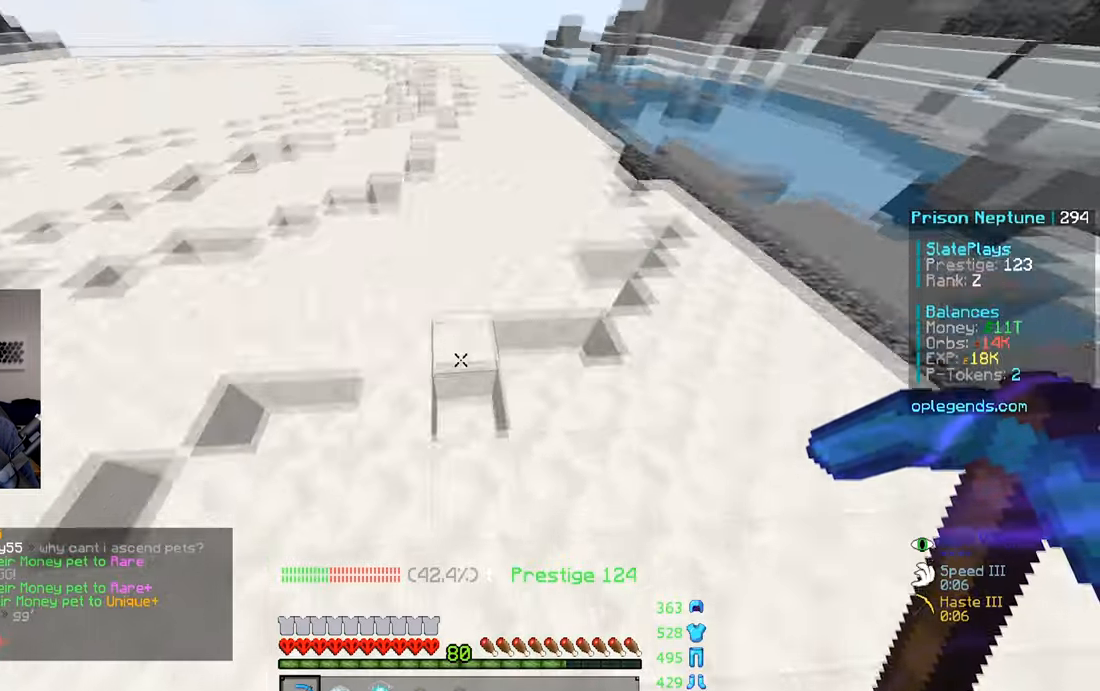
{"keys": ["w"], "mouse": ["left"], "events": [[316, "mouse_left", "down"], [366, "w", "down"]]}
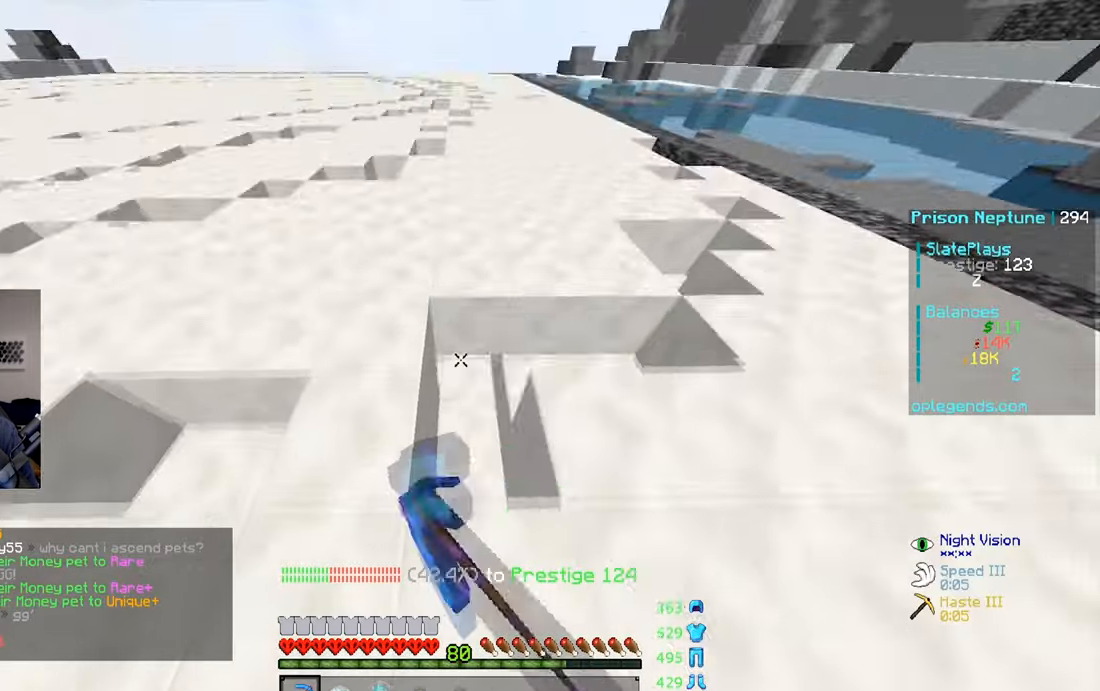
{"keys": ["d", "w"], "mouse": ["left"], "events": [[116, "space", "down"], [166, "space", "up"], [266, "space", "down"], [366, "space", "up"], [416, "d", "down"]]}
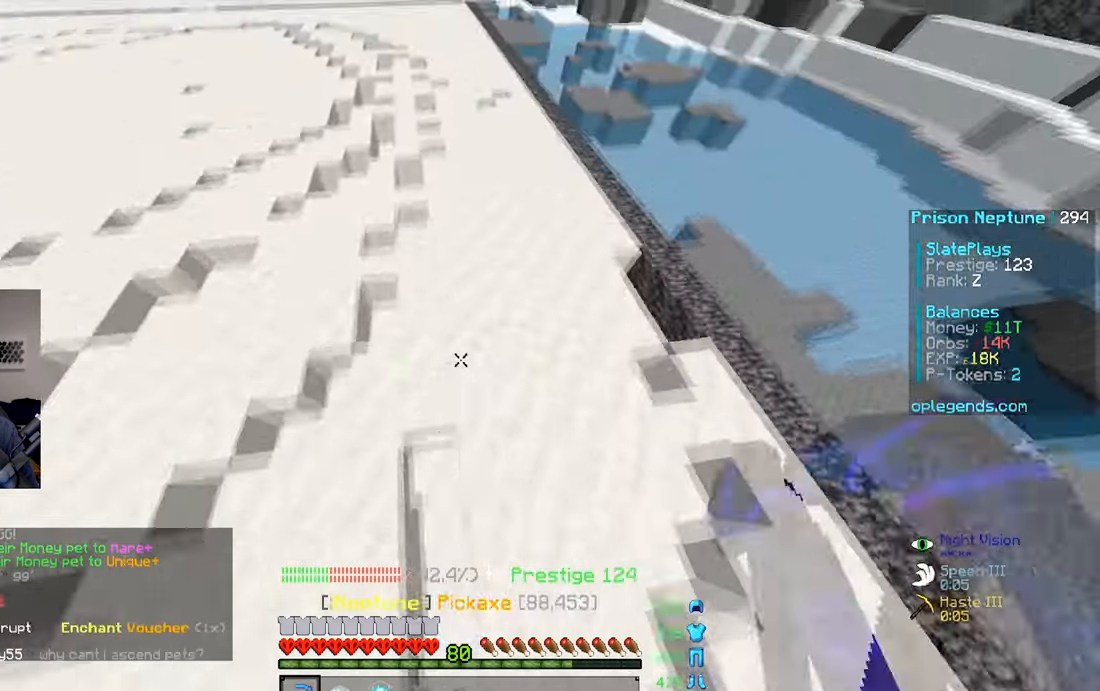
{"keys": ["w"], "mouse": ["left"], "events": [[16, "d", "up"]]}
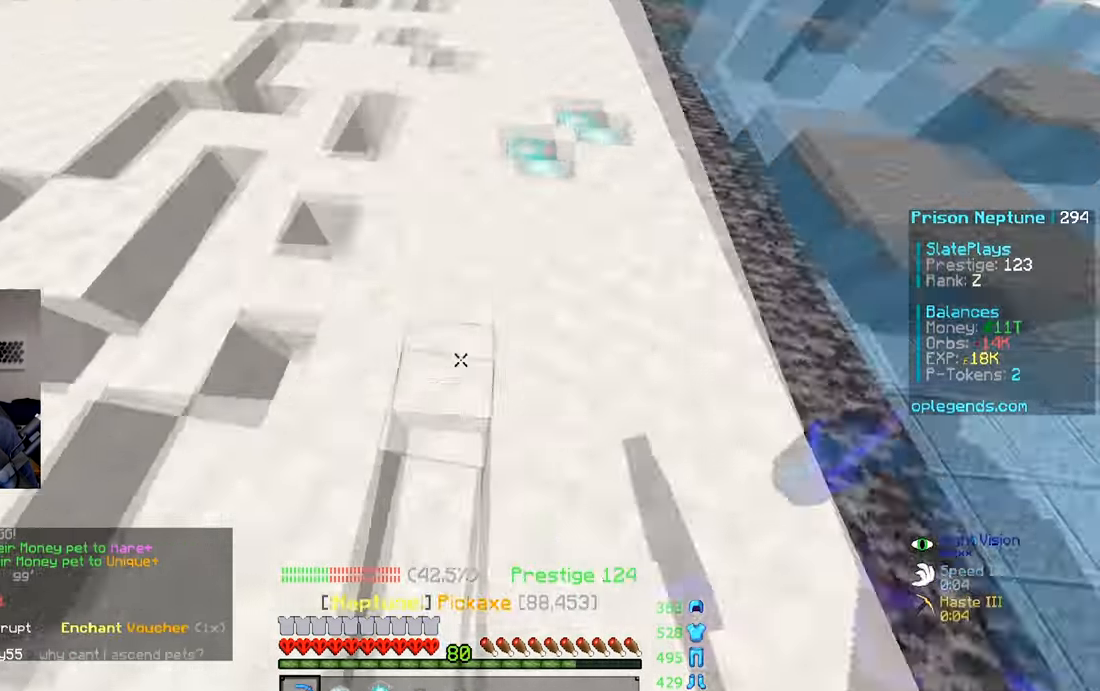
{"keys": ["w"], "mouse": ["left"], "events": []}
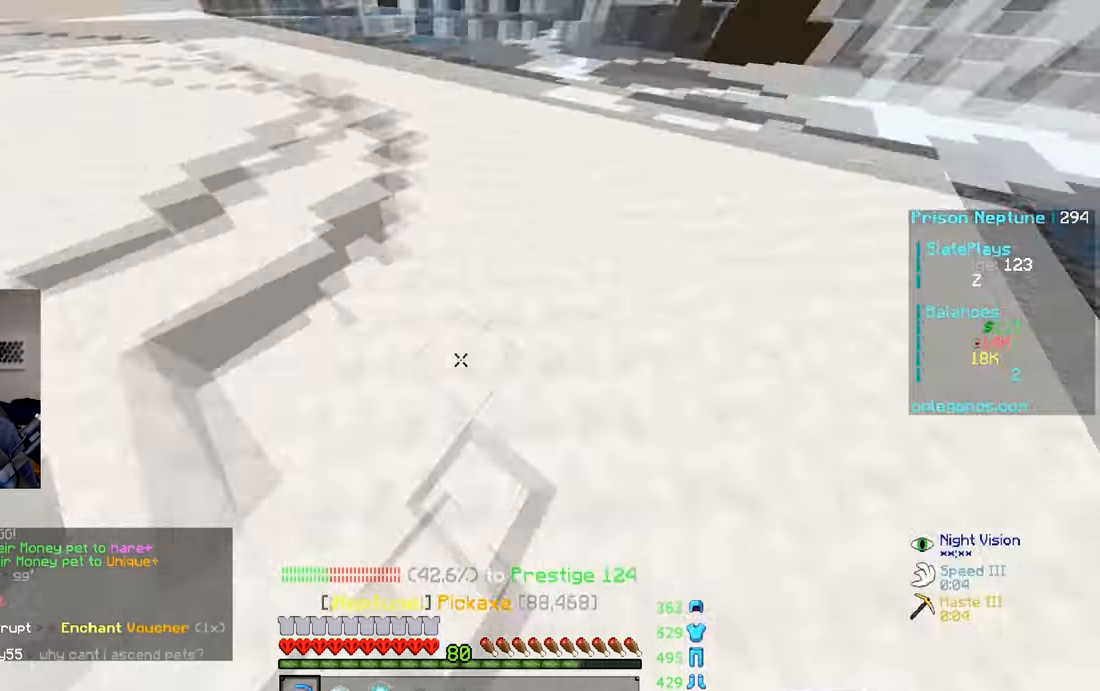
{"keys": ["a", "w"], "mouse": ["left"], "events": [[66, "a", "down"], [116, "w", "up"], [366, "w", "down"]]}
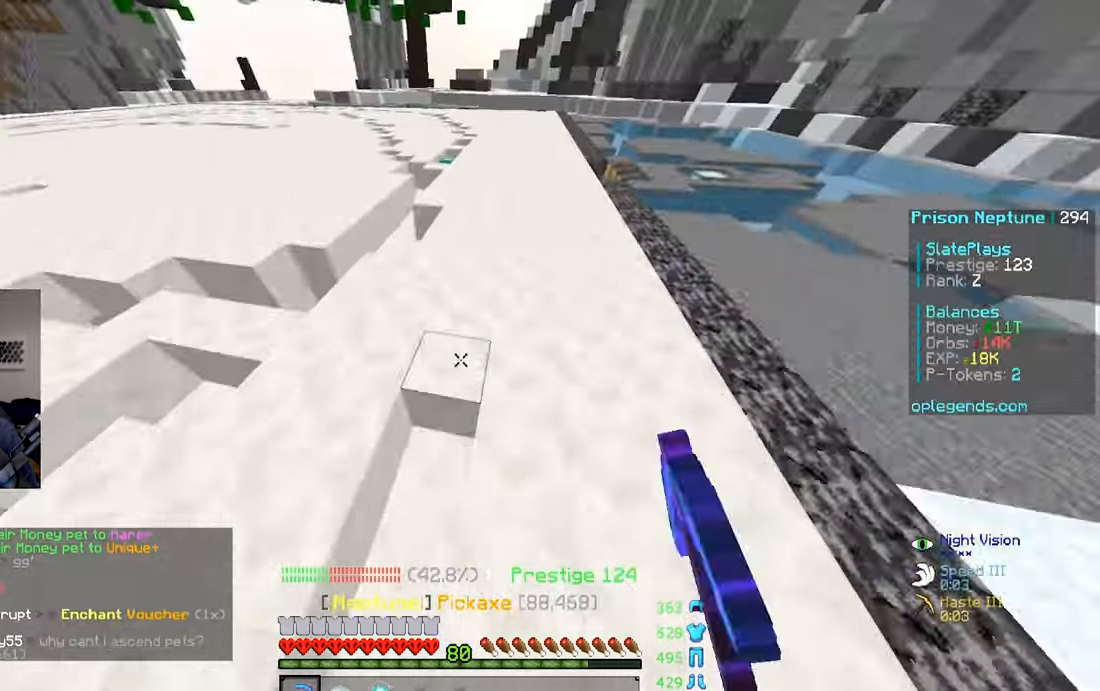
{"keys": ["w"], "mouse": ["left"], "events": [[33, "a", "up"], [316, "d", "down"], [466, "d", "up"]]}
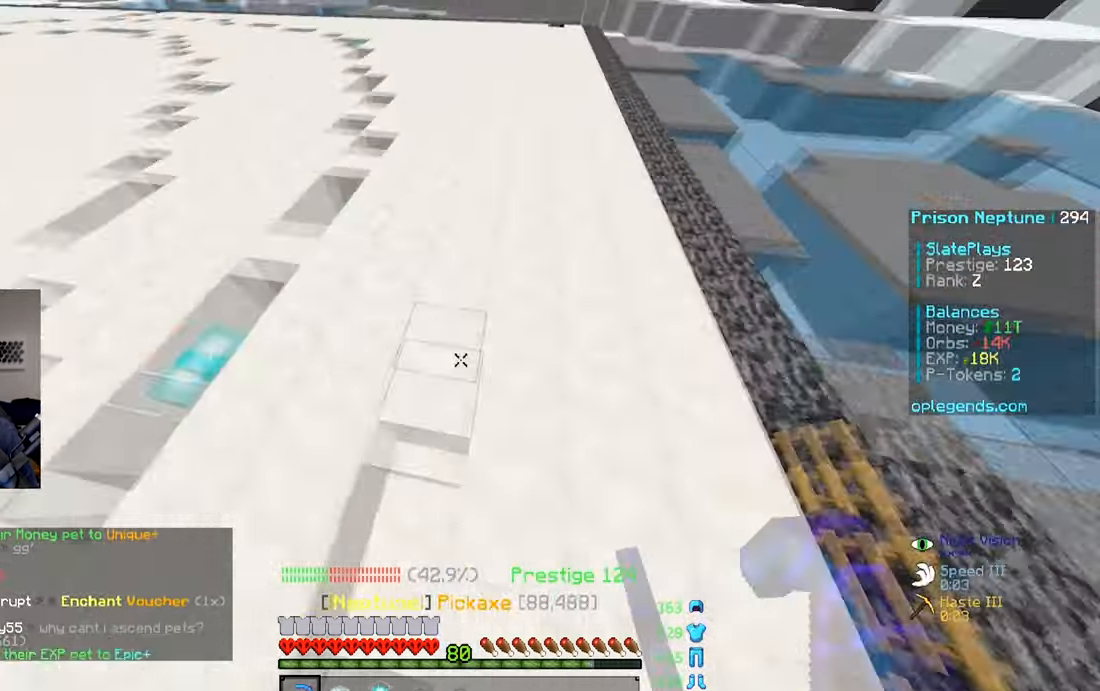
{"keys": ["w"], "mouse": ["left"], "events": [[166, "a", "down"], [466, "a", "up"]]}
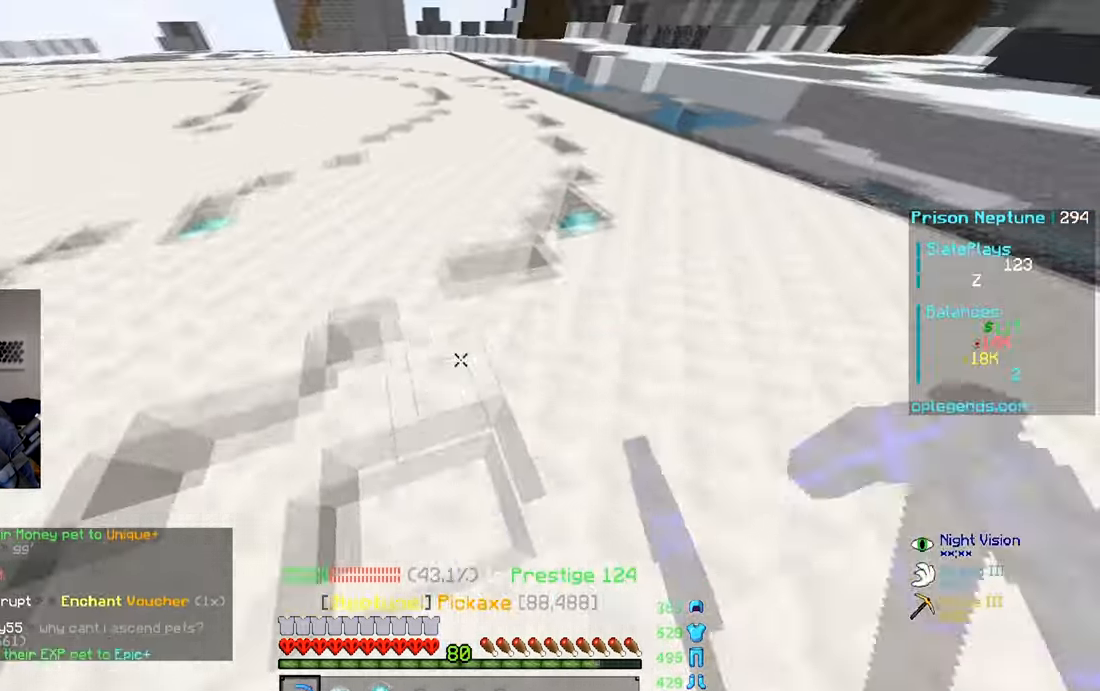
{"keys": ["d", "w"], "mouse": ["left"], "events": [[116, "a", "down"], [316, "a", "up"], [466, "d", "down"]]}
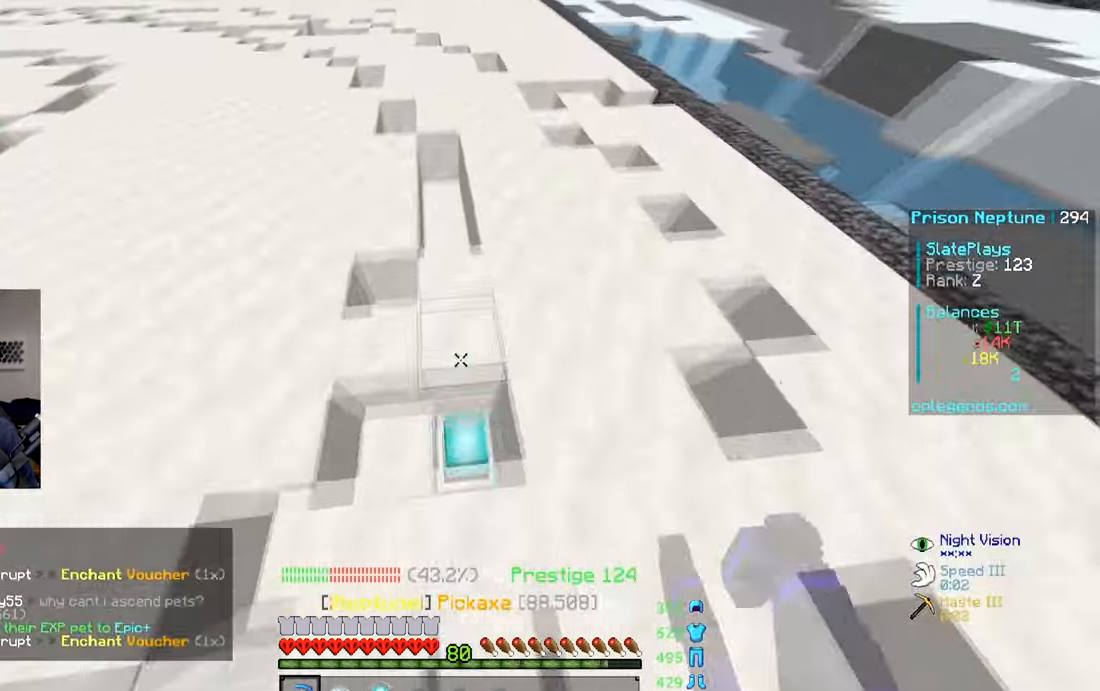
{"keys": ["w"], "mouse": ["left"], "events": [[116, "d", "up"], [266, "a", "down"], [466, "a", "up"]]}
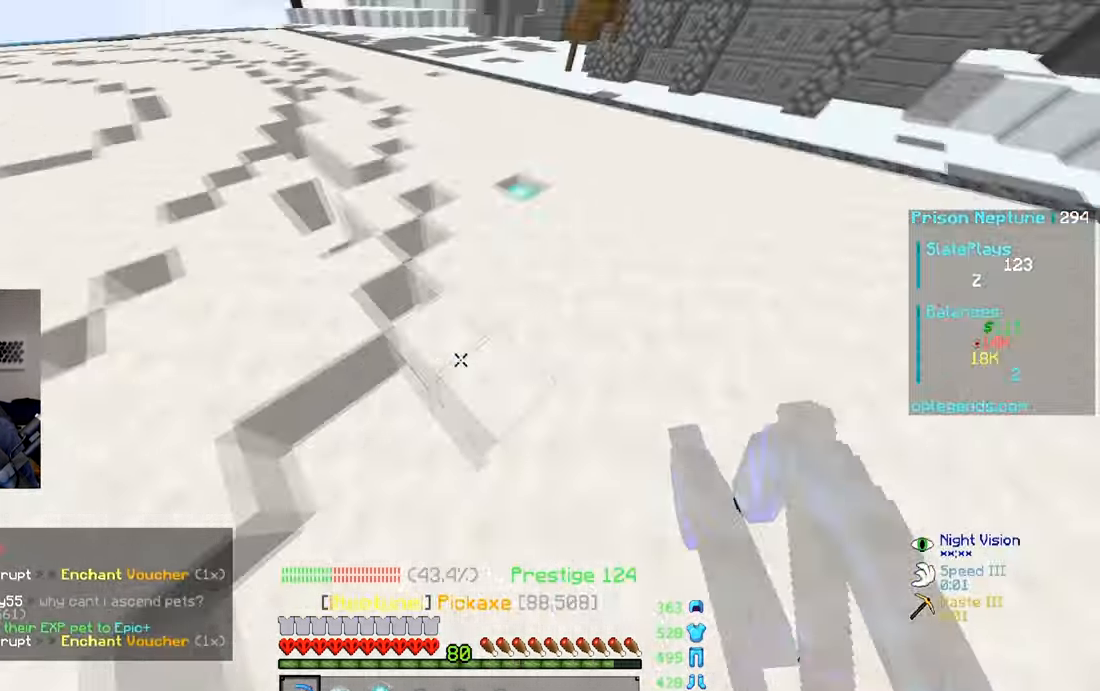
{"keys": ["w"], "mouse": ["left"], "events": [[167, "a", "down"], [417, "a", "up"]]}
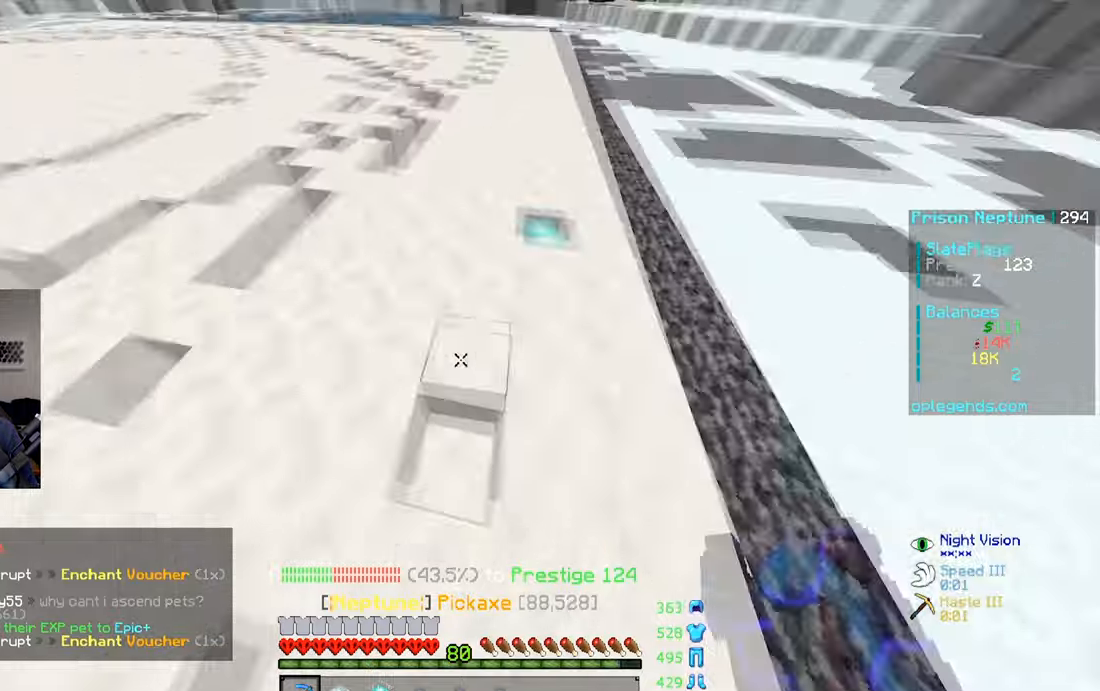
{"keys": ["d", "w"], "mouse": ["left"], "events": [[117, "a", "down"], [217, "a", "up"], [367, "d", "down"]]}
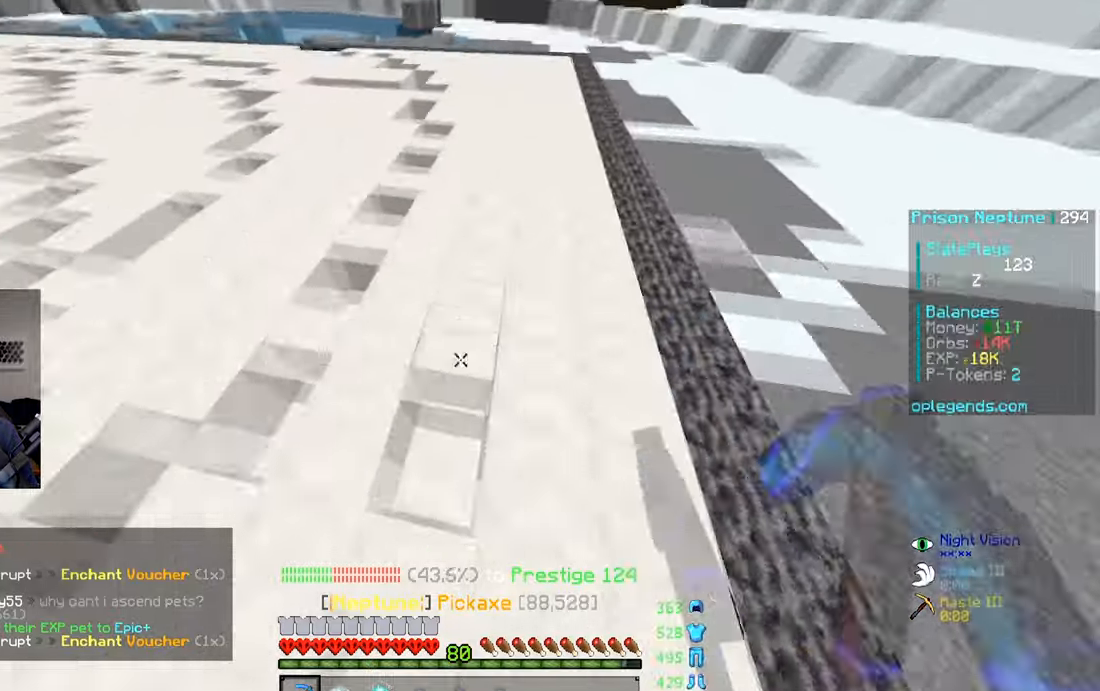
{"keys": ["a", "w"], "mouse": ["left"], "events": [[17, "d", "up"], [233, "a", "down"]]}
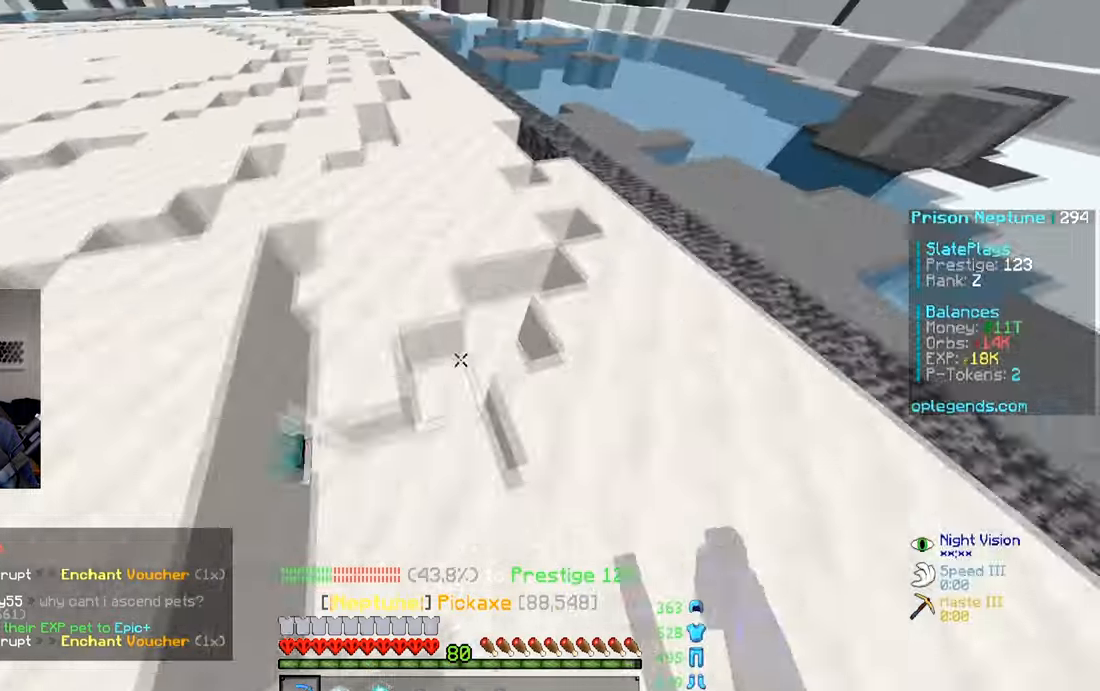
{"keys": ["w"], "mouse": ["left"], "events": [[117, "a", "up"]]}
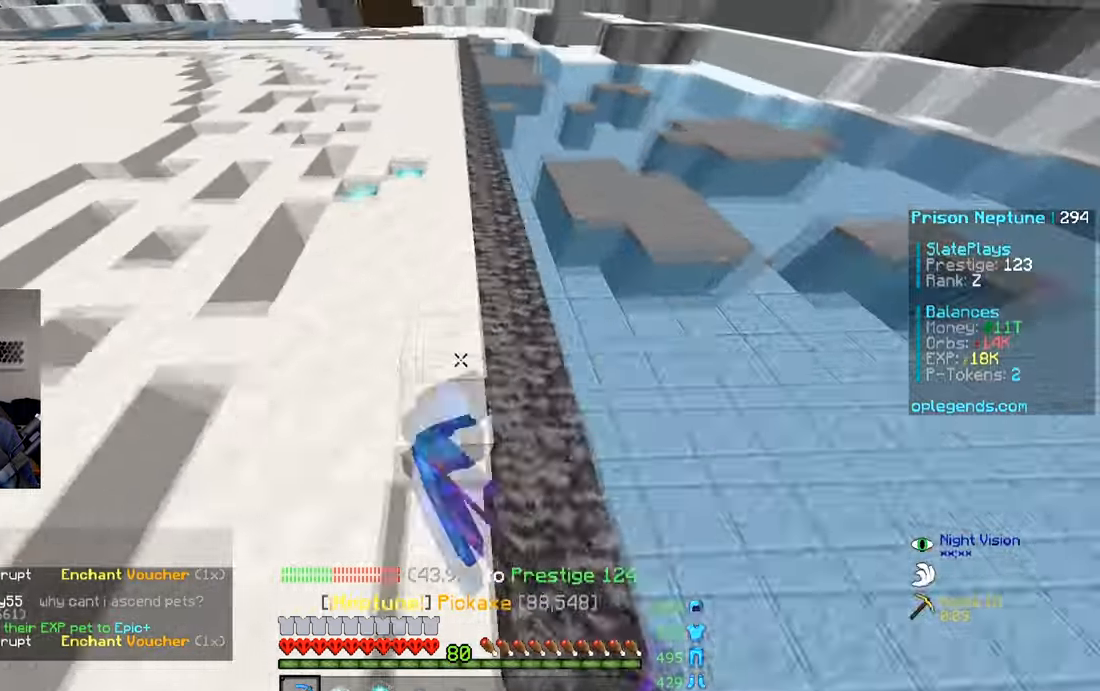
{"keys": ["w"], "mouse": ["left"], "events": [[33, "a", "down"], [167, "a", "up"]]}
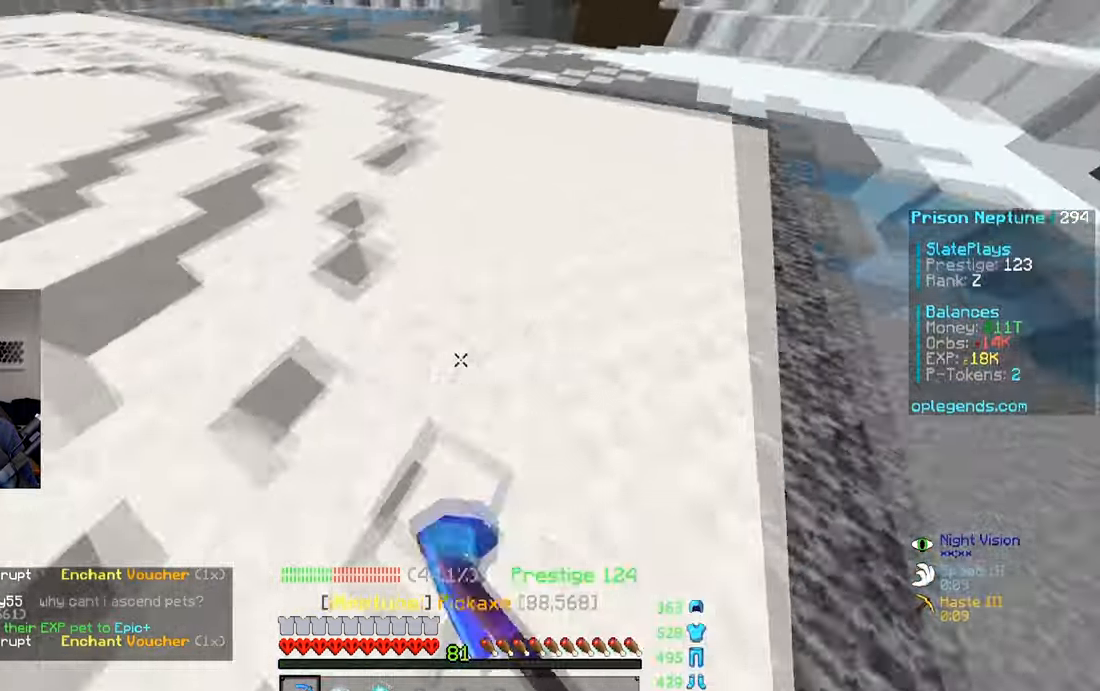
{"keys": ["w"], "mouse": ["left"], "events": [[67, "a", "down"], [467, "a", "up"]]}
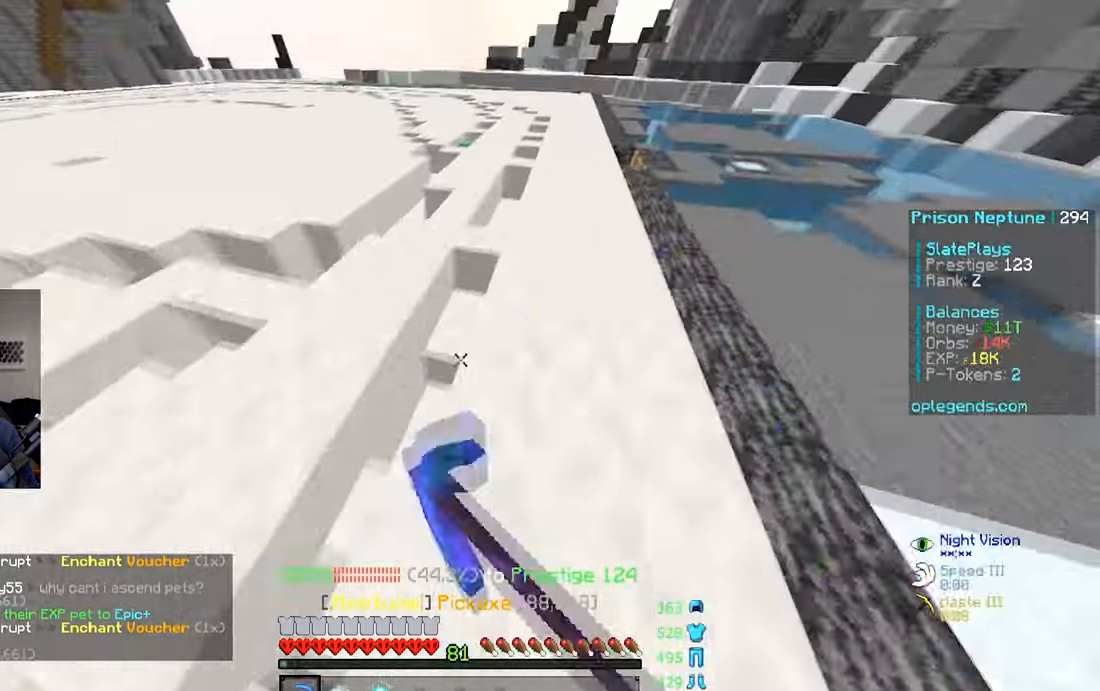
{"keys": ["w"], "mouse": ["left"], "events": [[117, "d", "down"], [267, "d", "up"]]}
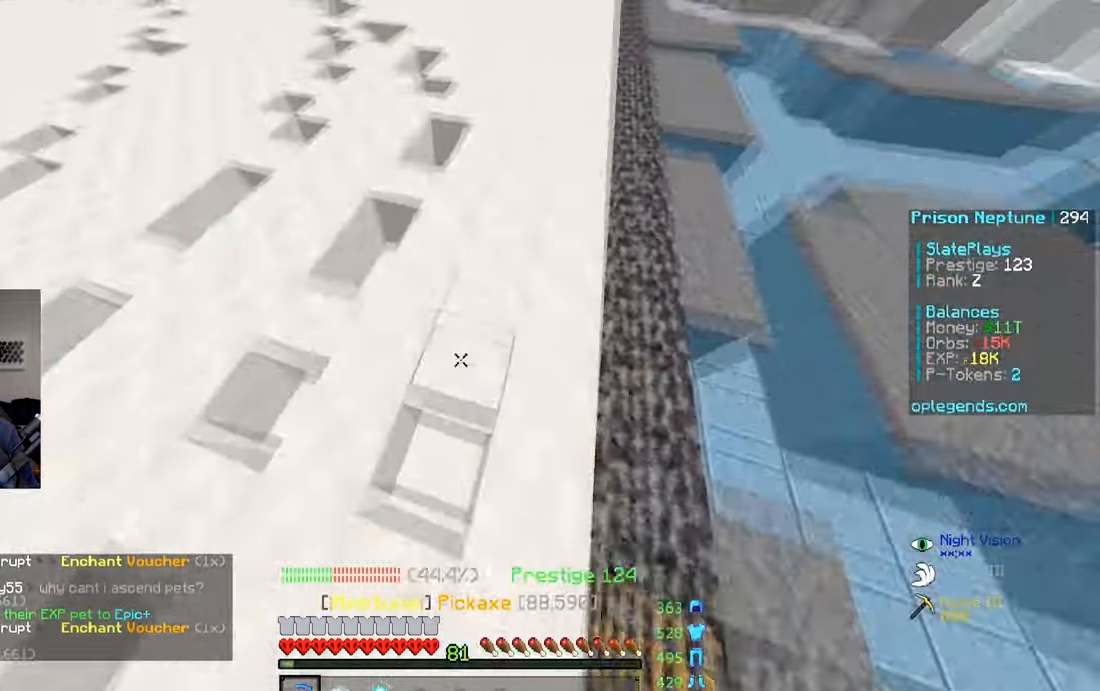
{"keys": ["a", "w"], "mouse": ["left"], "events": [[17, "d", "down"], [167, "d", "up"], [367, "a", "down"]]}
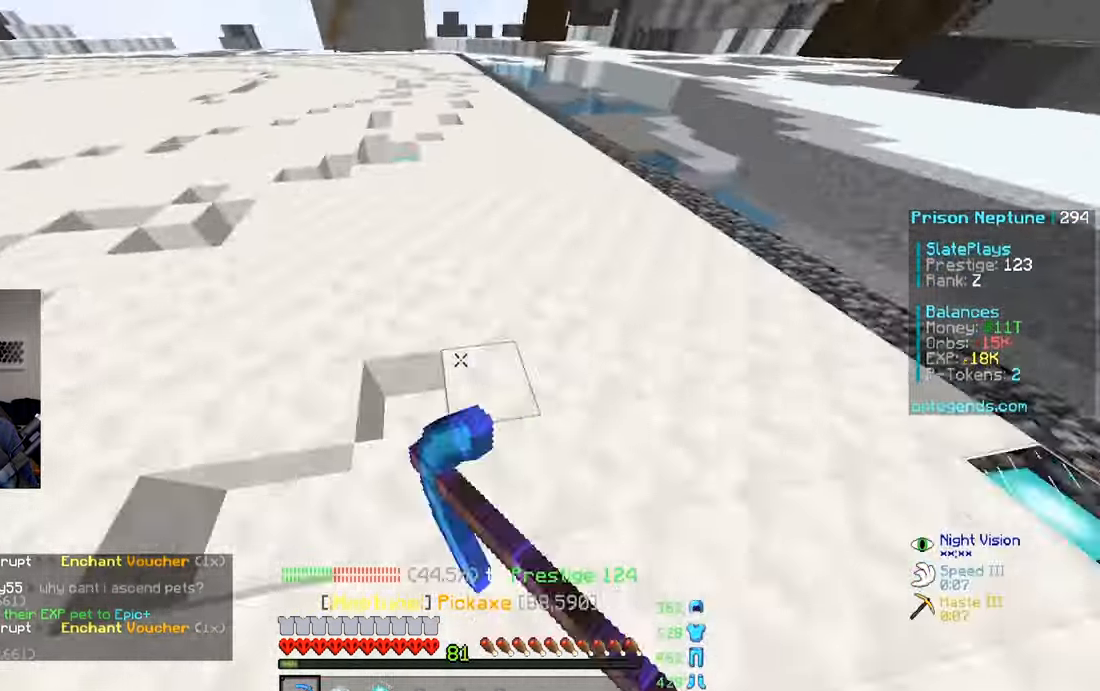
{"keys": ["w"], "mouse": ["left"], "events": [[167, "a", "up"]]}
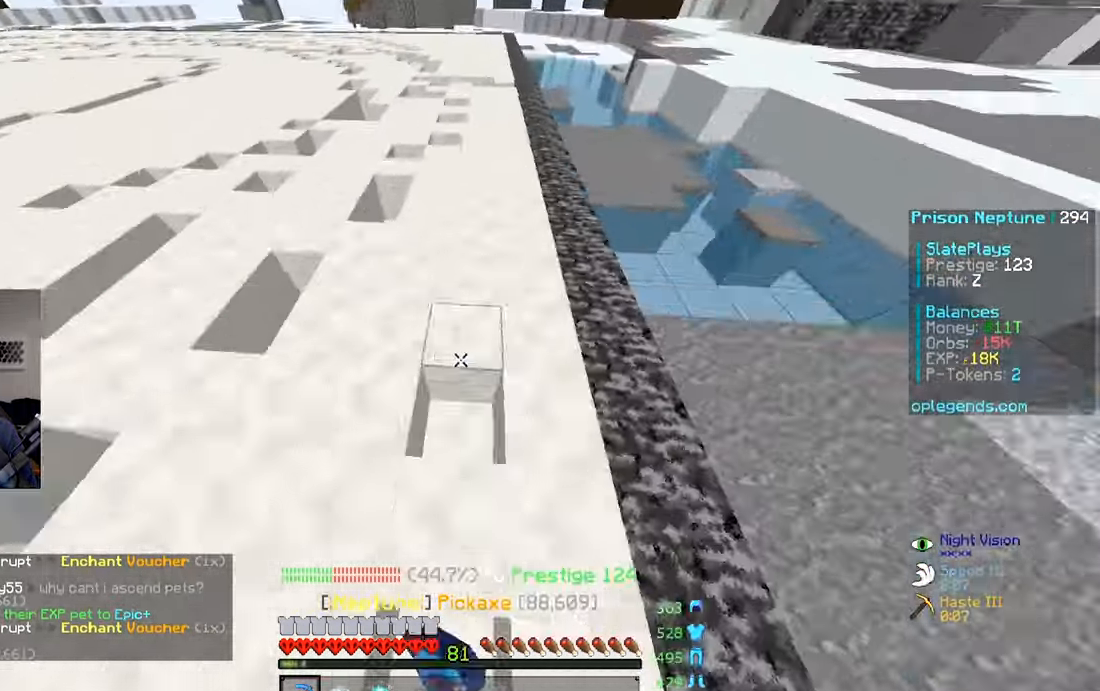
{"keys": ["w"], "mouse": ["left"], "events": [[117, "a", "down"], [217, "a", "up"]]}
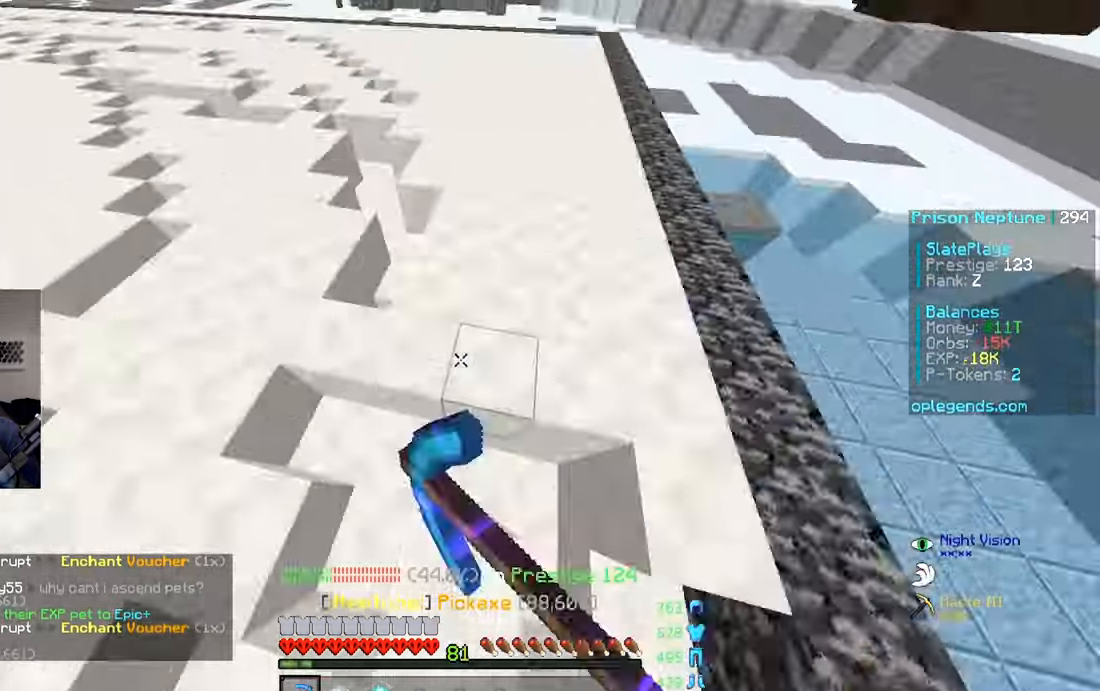
{"keys": ["a", "w"], "mouse": ["left"], "events": [[267, "a", "down"]]}
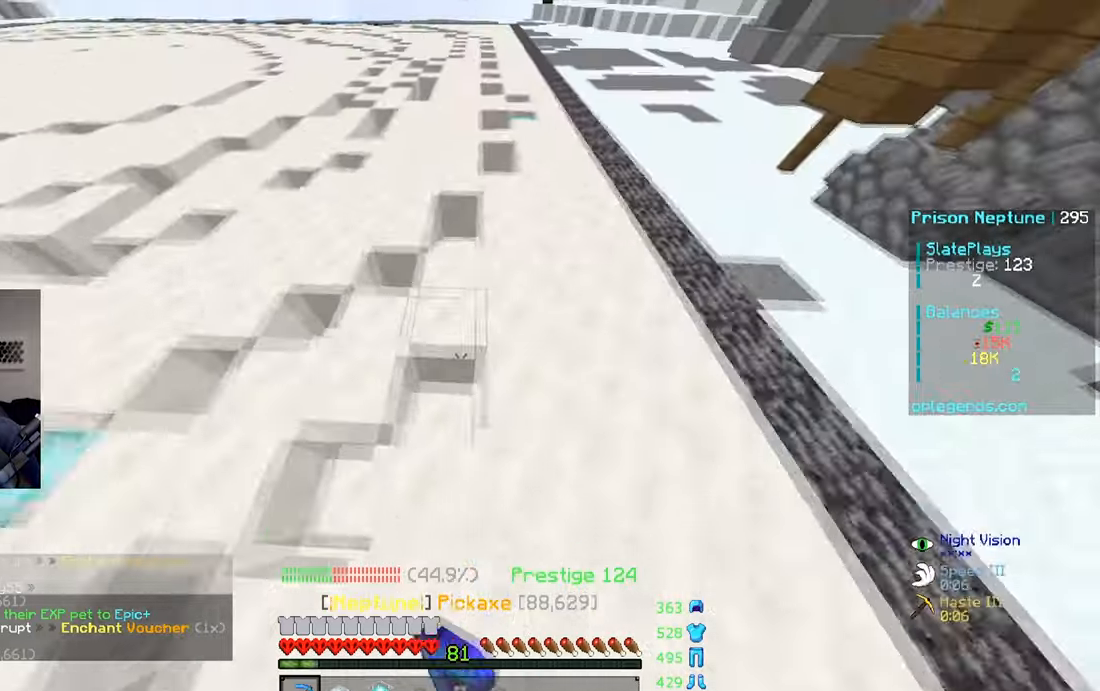
{"keys": ["a", "w"], "mouse": ["left"], "events": [[134, "a", "up"], [417, "a", "down"]]}
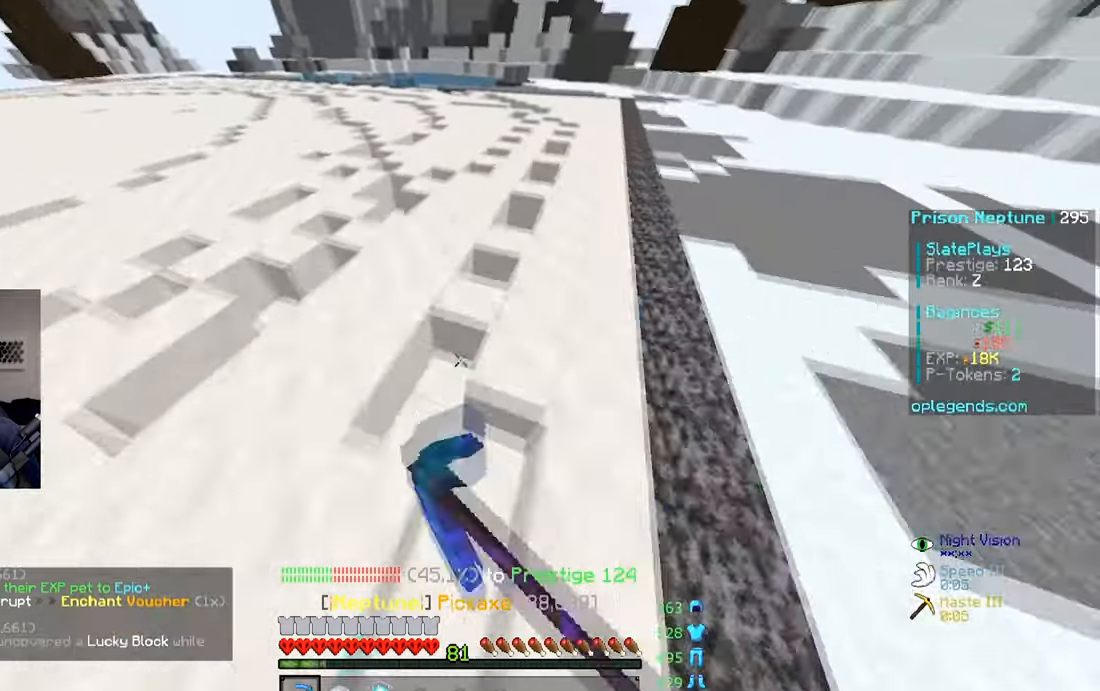
{"keys": [], "mouse": [], "events": [[17, "a", "up"], [117, "w", "up"], [217, "mouse_left", "up"]]}